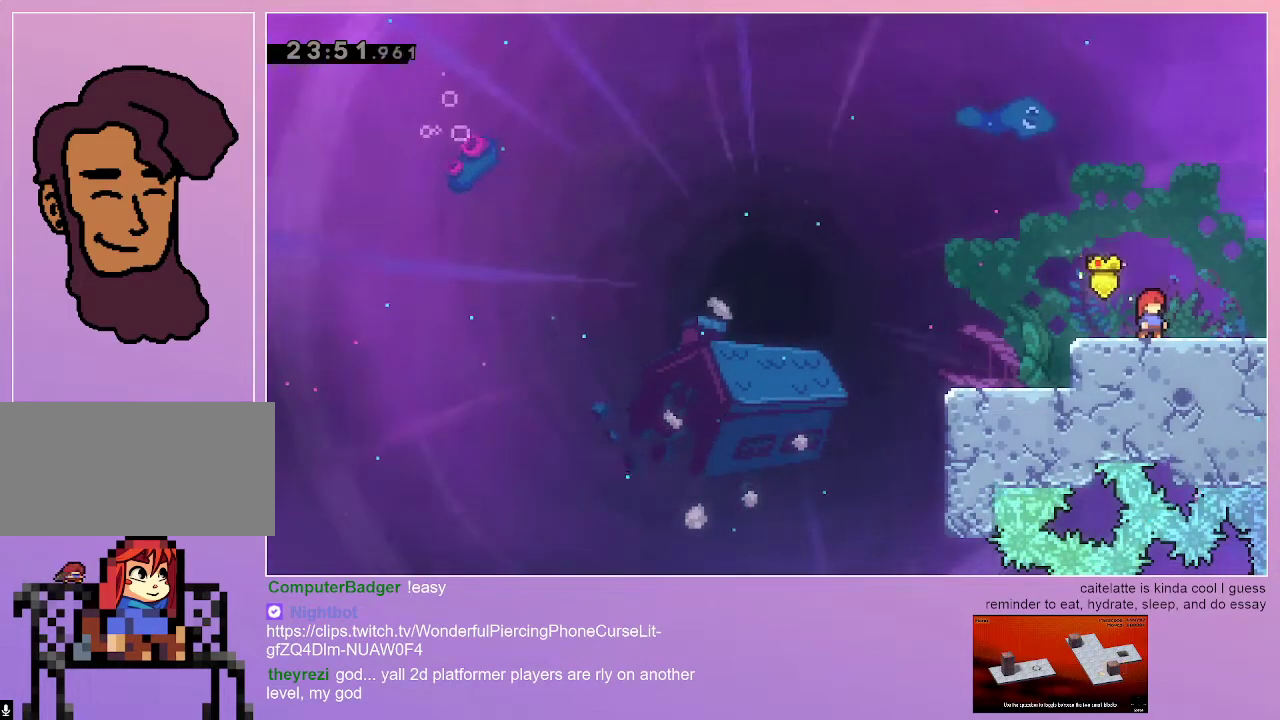
Gameplay with keyboard; each line is a JSON object with the keys held at the frame after it. "events" lists presses ("down") and releases ("up") of "dash", "down", "grab", "jump", "left", "menu", "right" and "up" between this image and that frame as [ms after this image, input, new state], when the widget could be followed in between. No other keys are recorded. Mouse input is not recorded. Key names are as the overlay labels them; some are game actions (e.g. jump) rather than physical keys.
{"keys": ["right"], "events": [[467, "right", "down"]]}
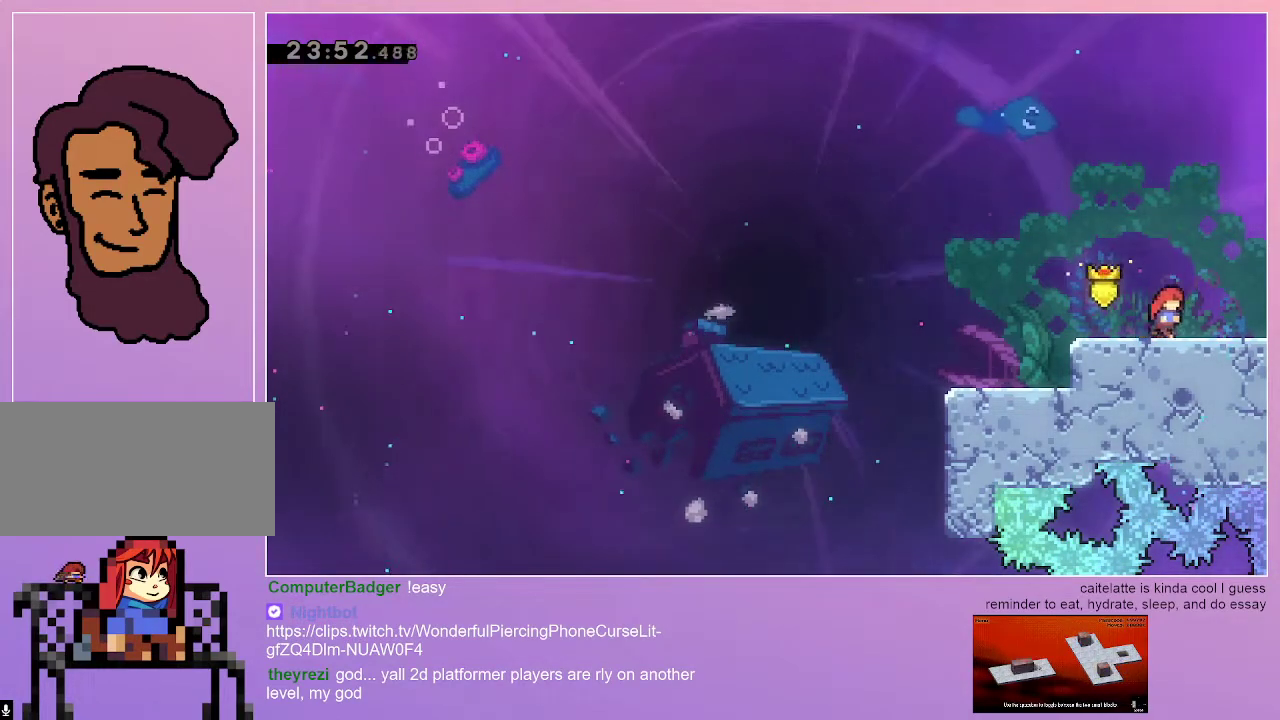
{"keys": ["right"], "events": []}
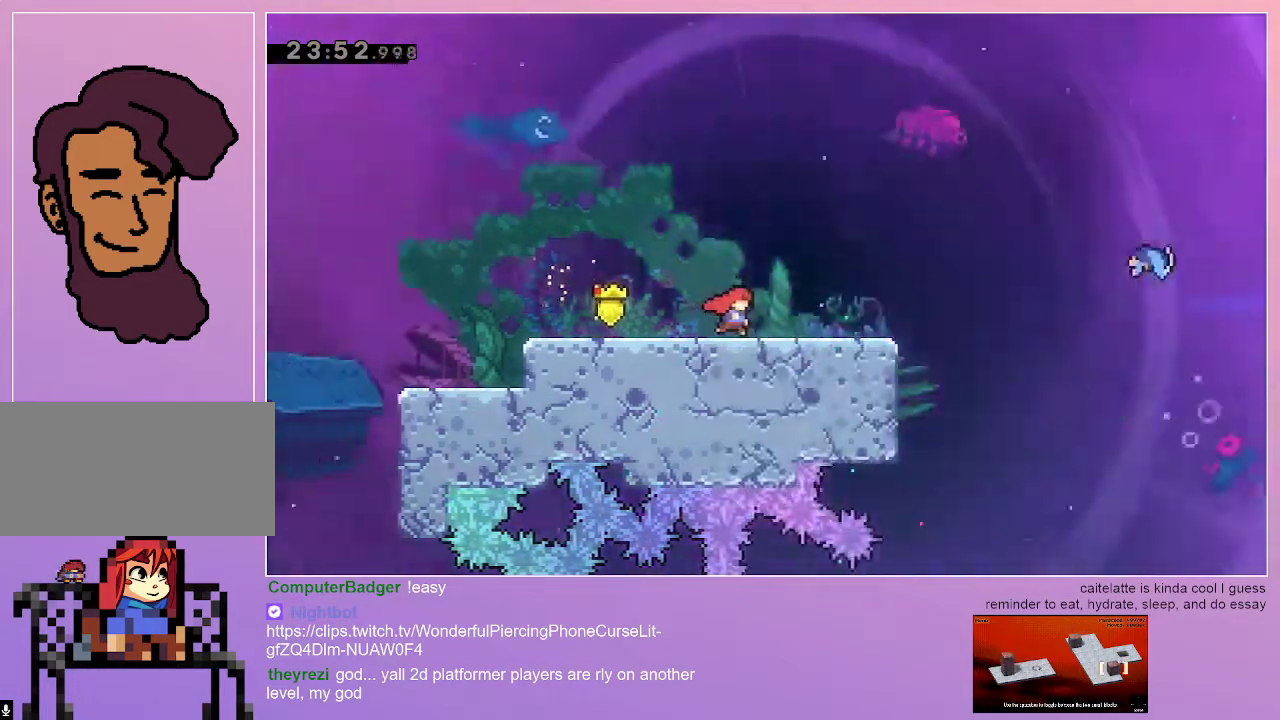
{"keys": ["right"], "events": []}
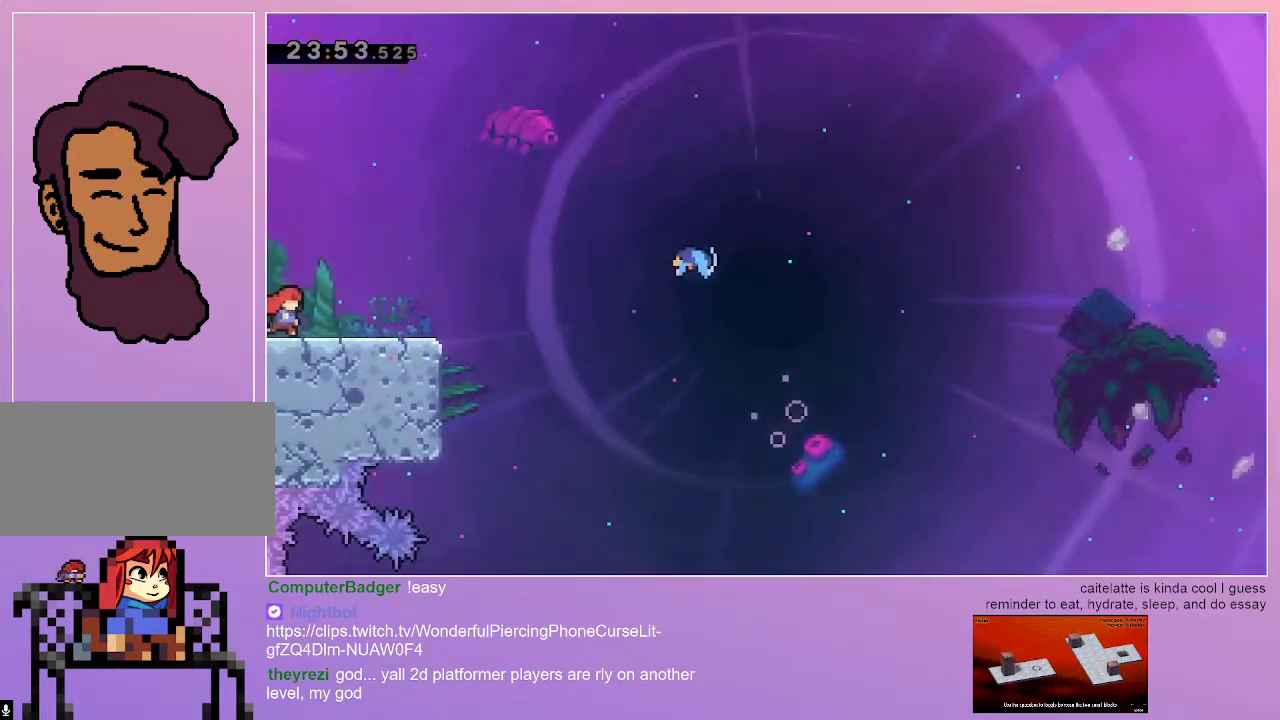
{"keys": ["grab", "jump", "right"], "events": [[83, "down", "down"], [183, "dash", "down"], [317, "dash", "up"], [417, "down", "up"], [417, "grab", "down"], [417, "jump", "down"]]}
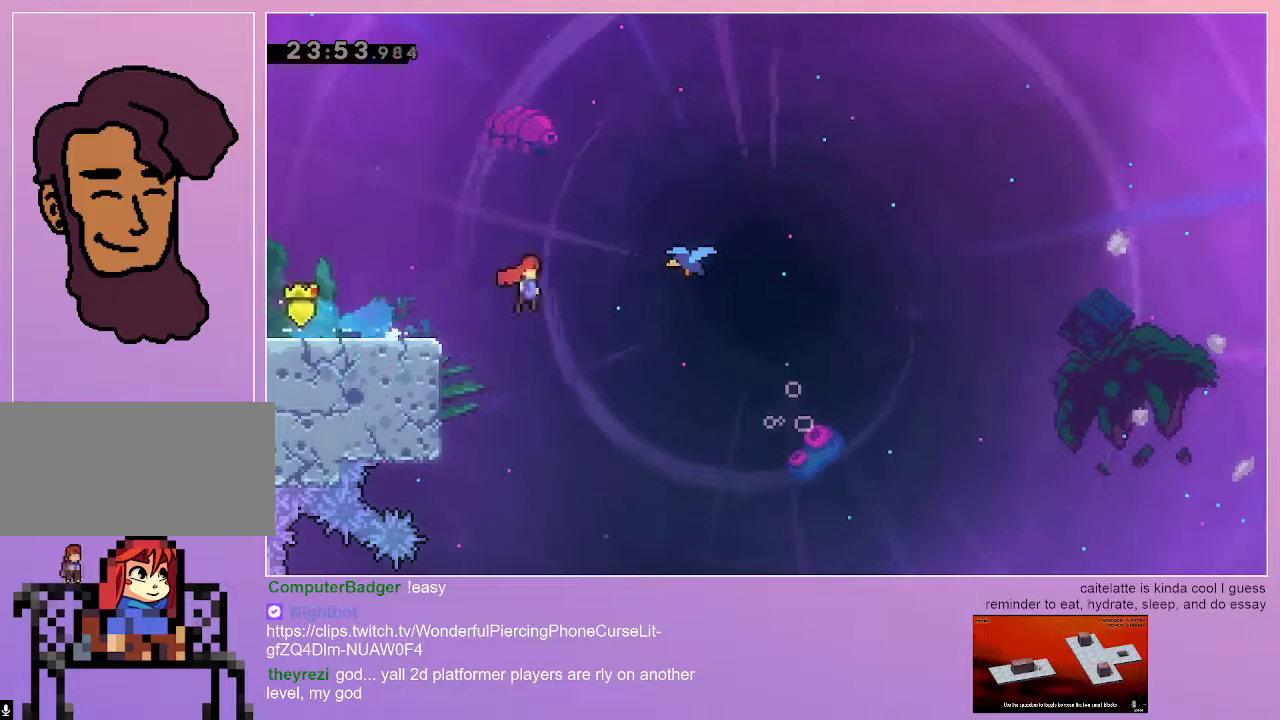
{"keys": ["grab", "jump", "right"], "events": []}
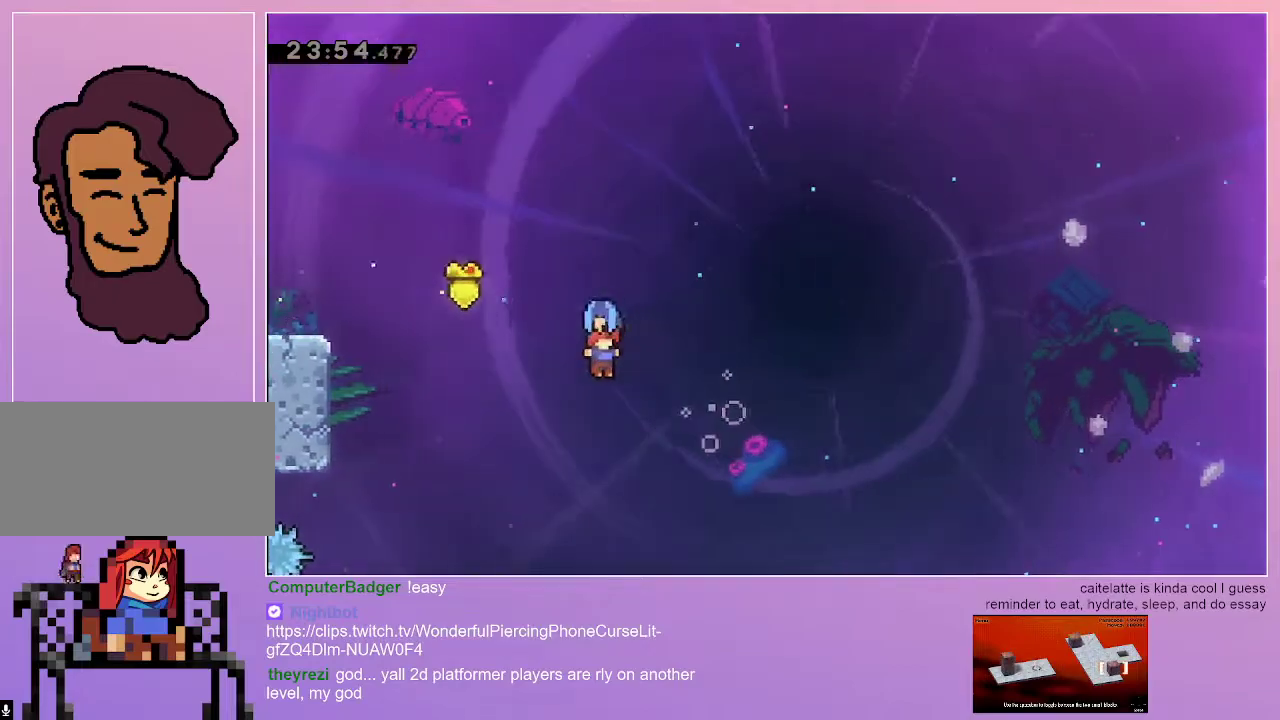
{"keys": ["grab", "jump", "right"], "events": []}
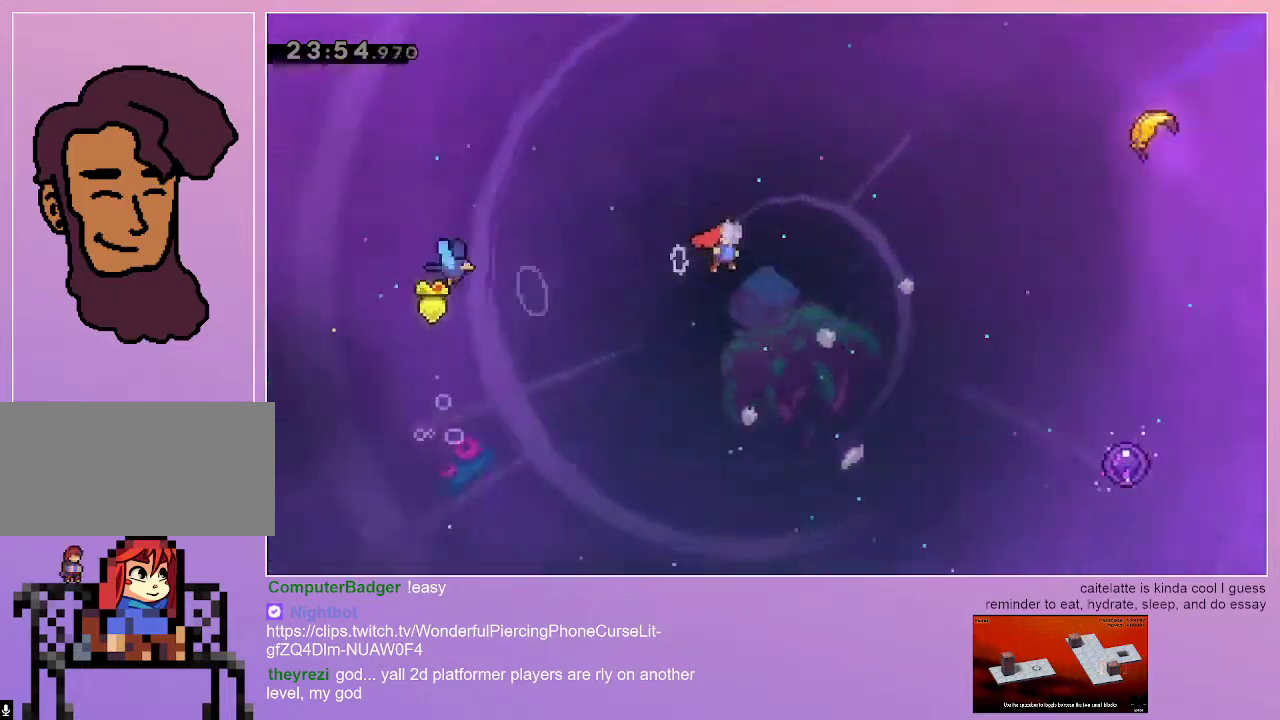
{"keys": ["grab", "jump", "right"], "events": [[33, "down", "down"], [83, "dash", "down"], [233, "down", "up"], [367, "dash", "up"]]}
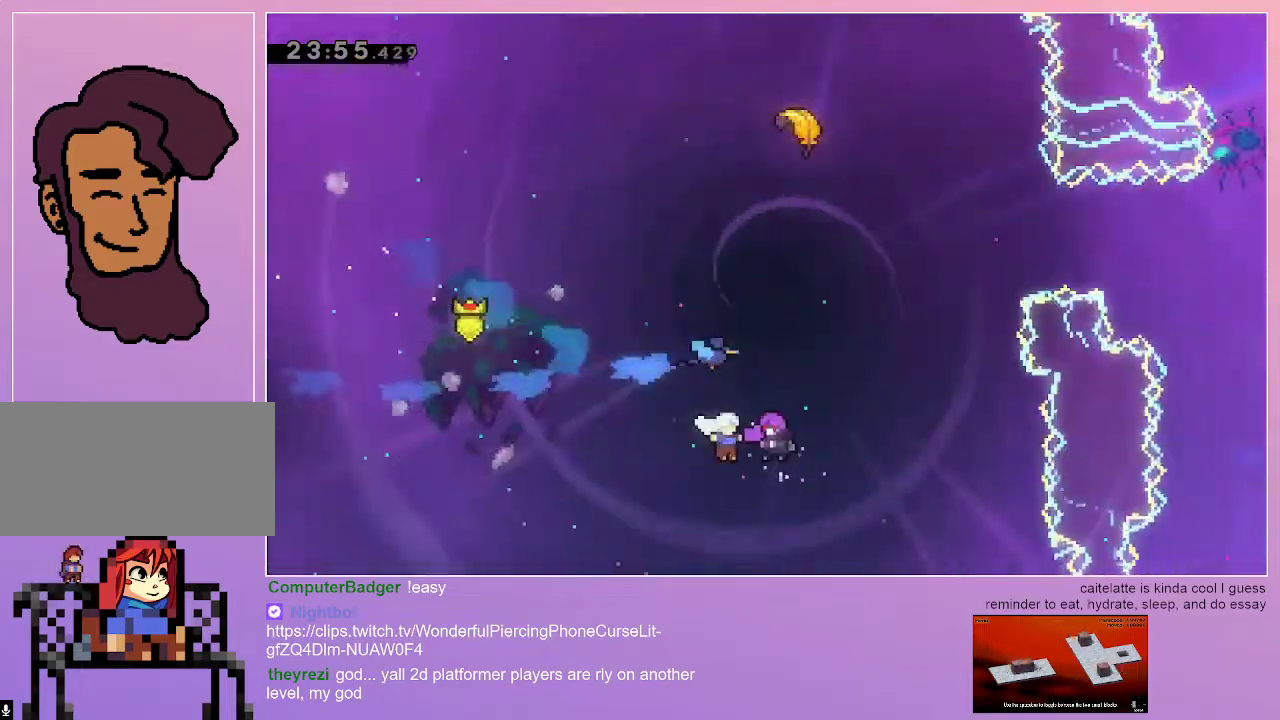
{"keys": ["grab", "right"], "events": [[100, "jump", "up"]]}
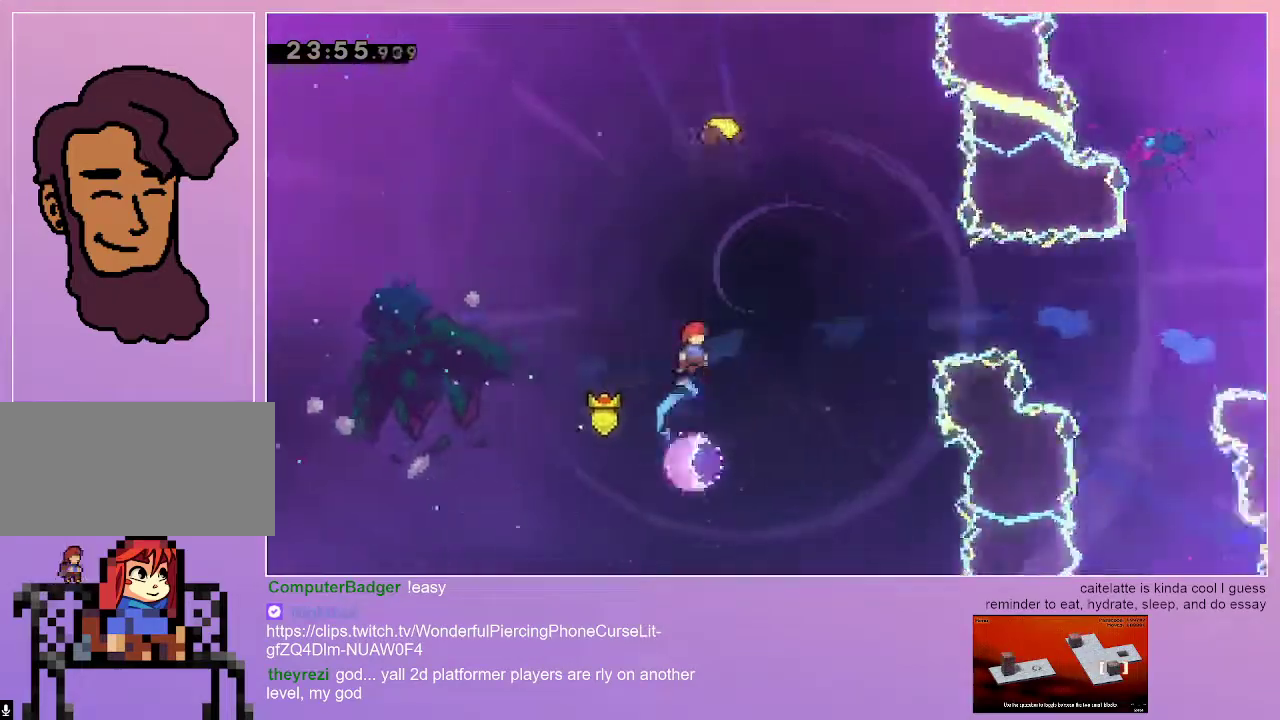
{"keys": ["down", "right"], "events": [[267, "down", "down"], [267, "grab", "up"]]}
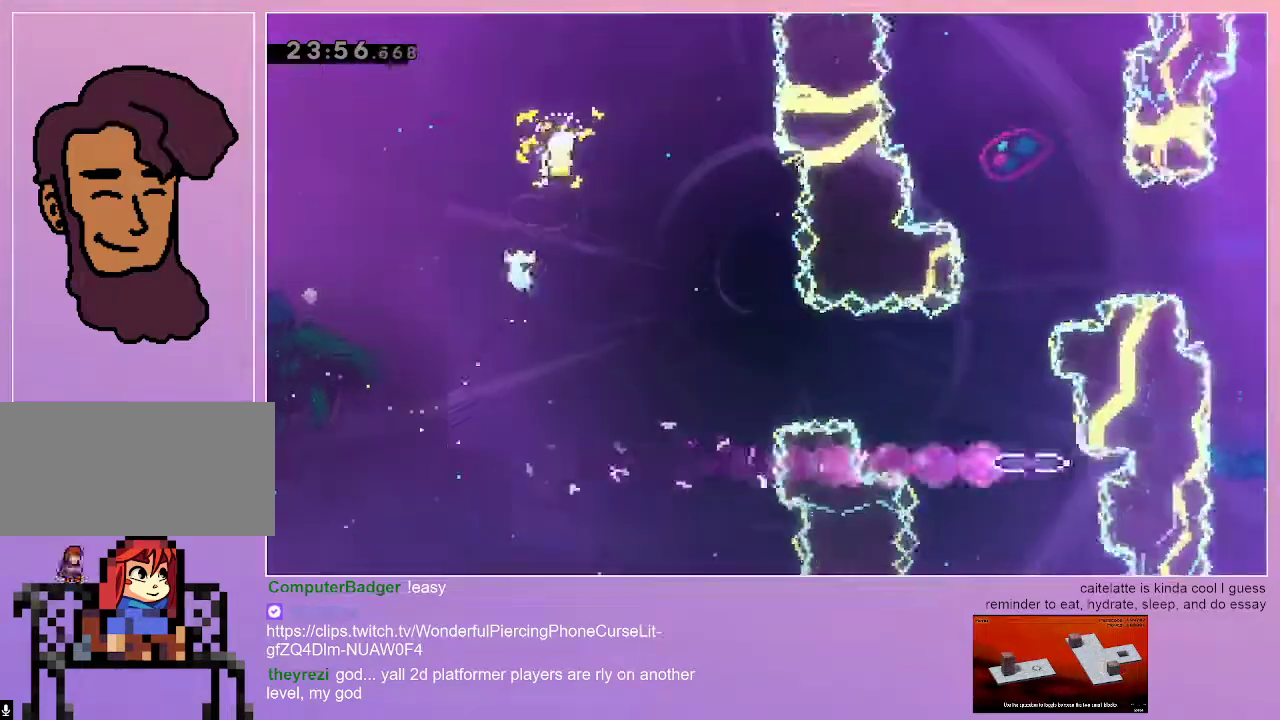
{"keys": ["down", "right"], "events": []}
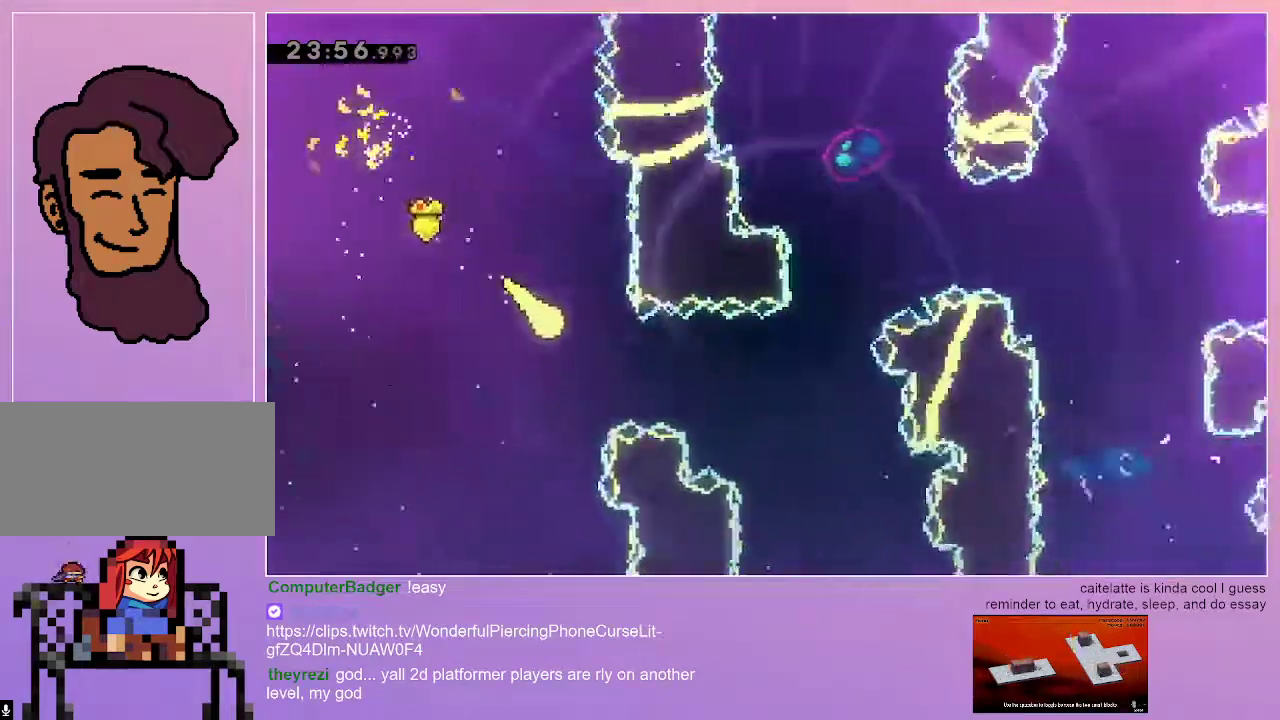
{"keys": ["right"], "events": [[17, "down", "up"]]}
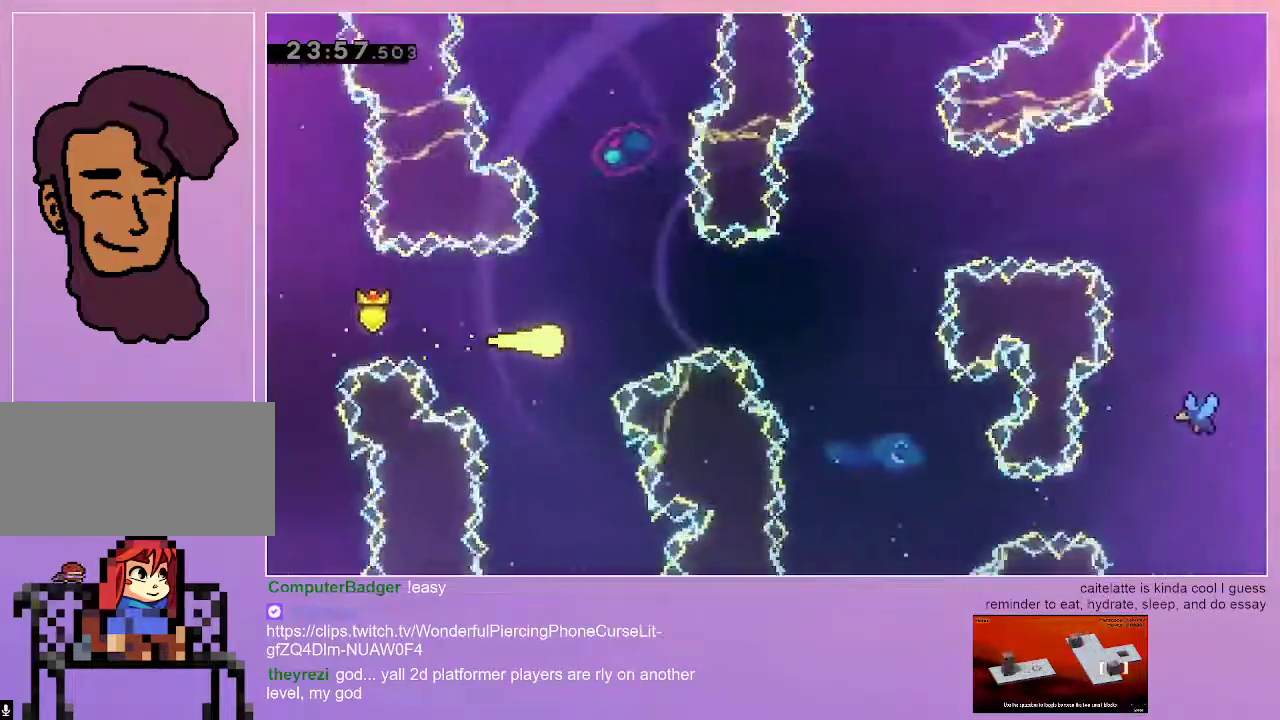
{"keys": ["right"], "events": [[267, "down", "down"], [500, "down", "up"]]}
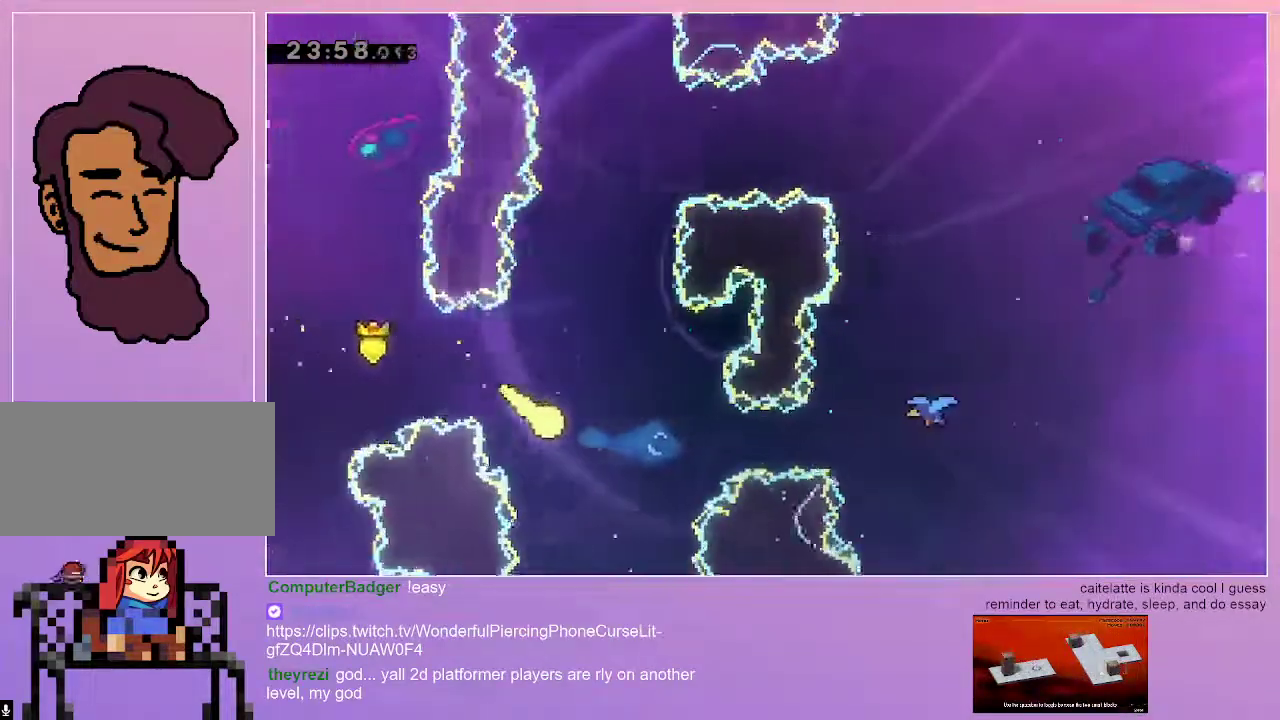
{"keys": ["right"], "events": [[233, "up", "down"], [283, "up", "up"], [367, "dash", "down"], [467, "dash", "up"]]}
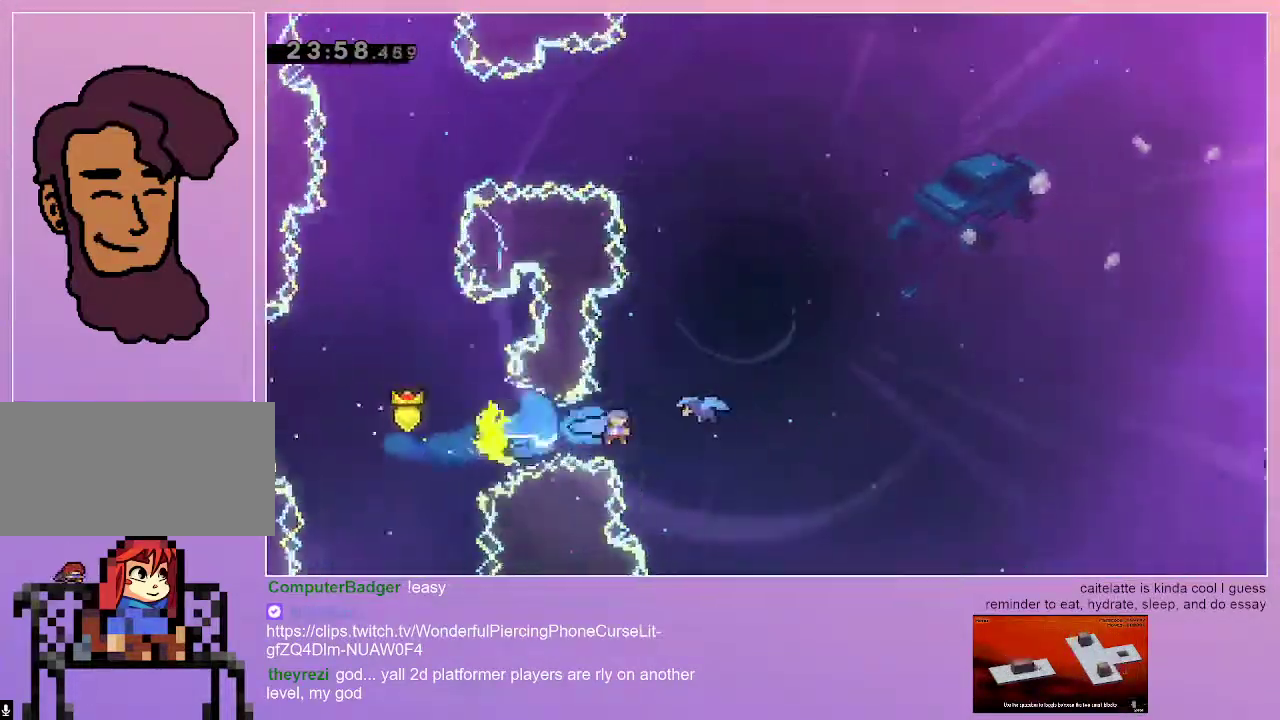
{"keys": ["grab", "right"], "events": [[100, "grab", "down"]]}
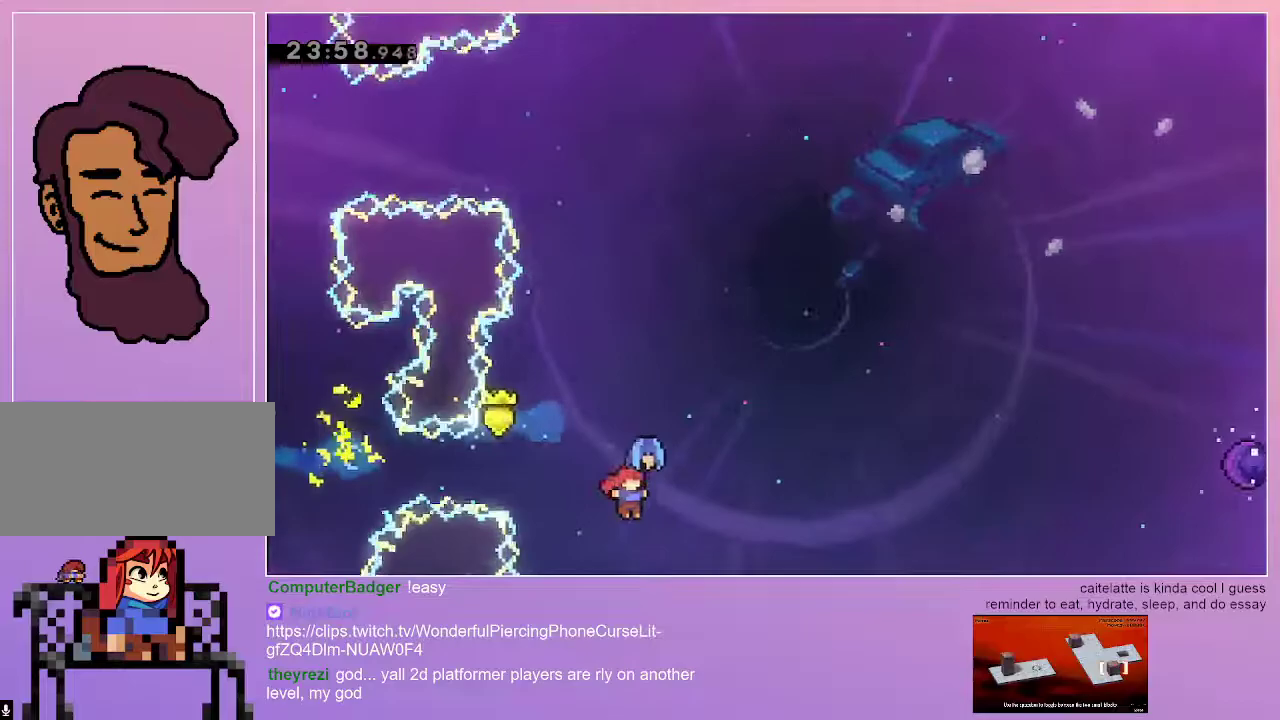
{"keys": ["grab", "right"], "events": []}
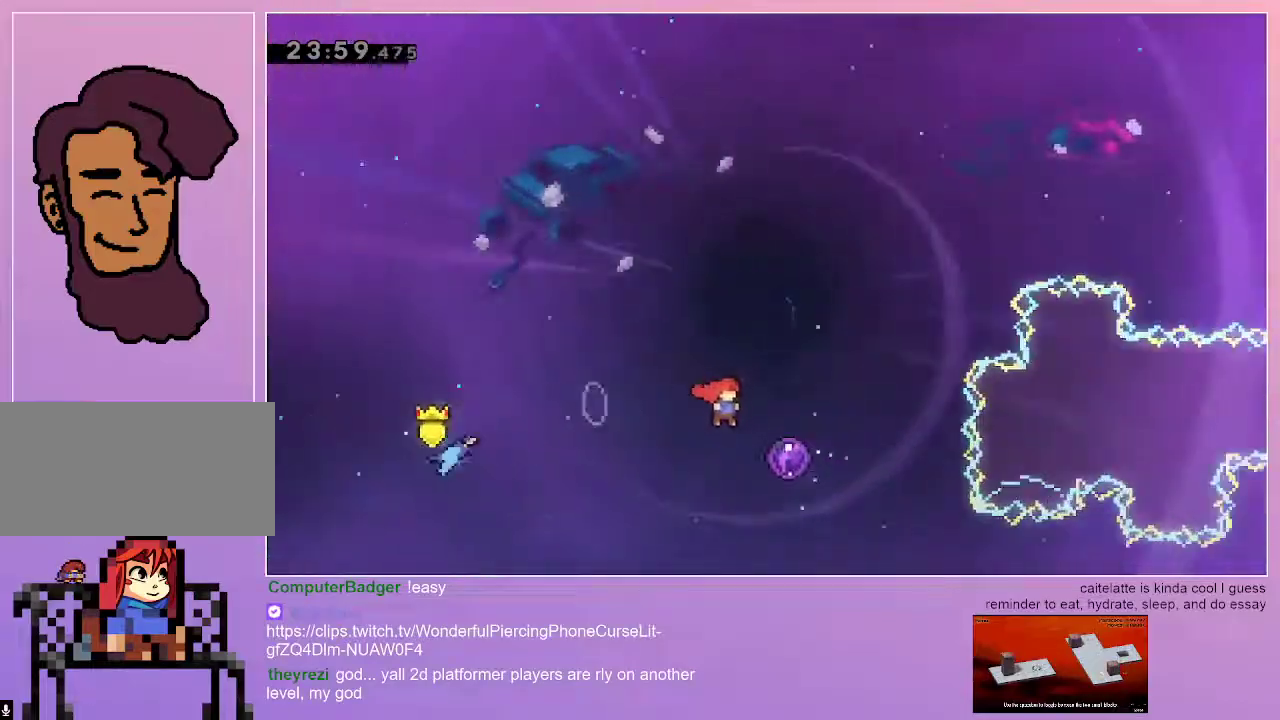
{"keys": ["grab", "right", "up"], "events": [[83, "up", "down"]]}
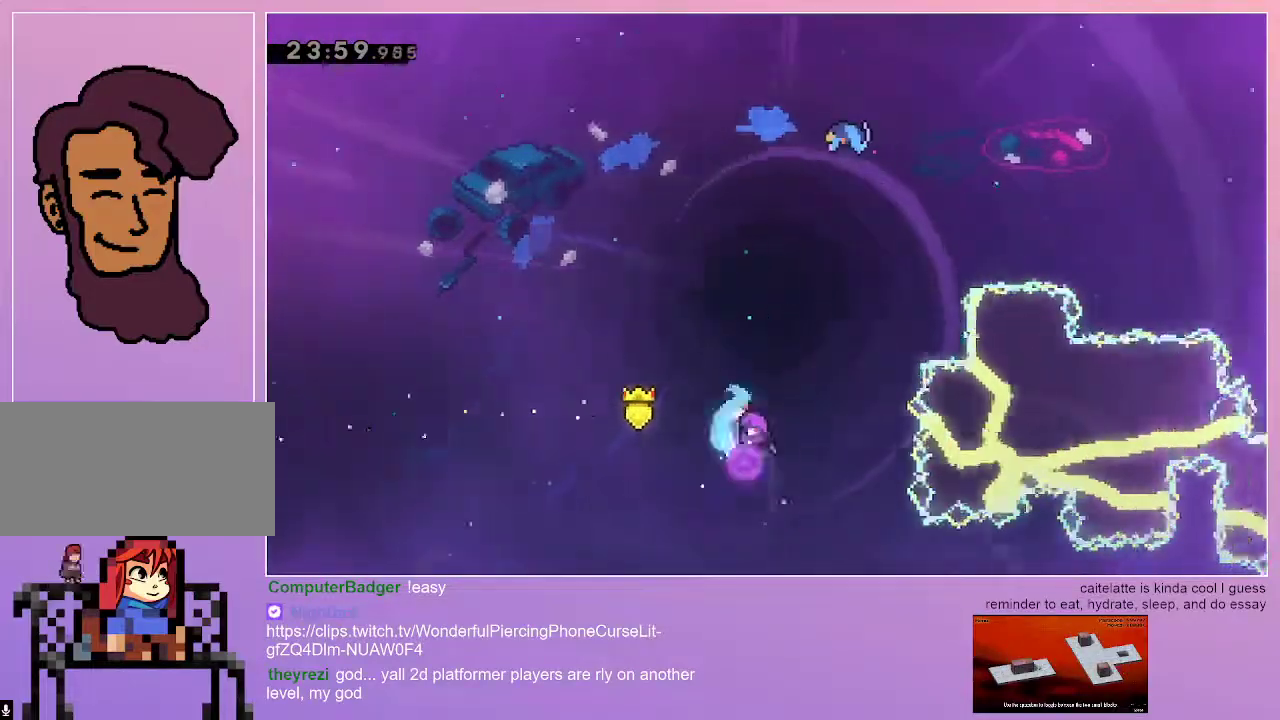
{"keys": ["grab", "right", "up"], "events": [[333, "dash", "down"], [483, "dash", "up"]]}
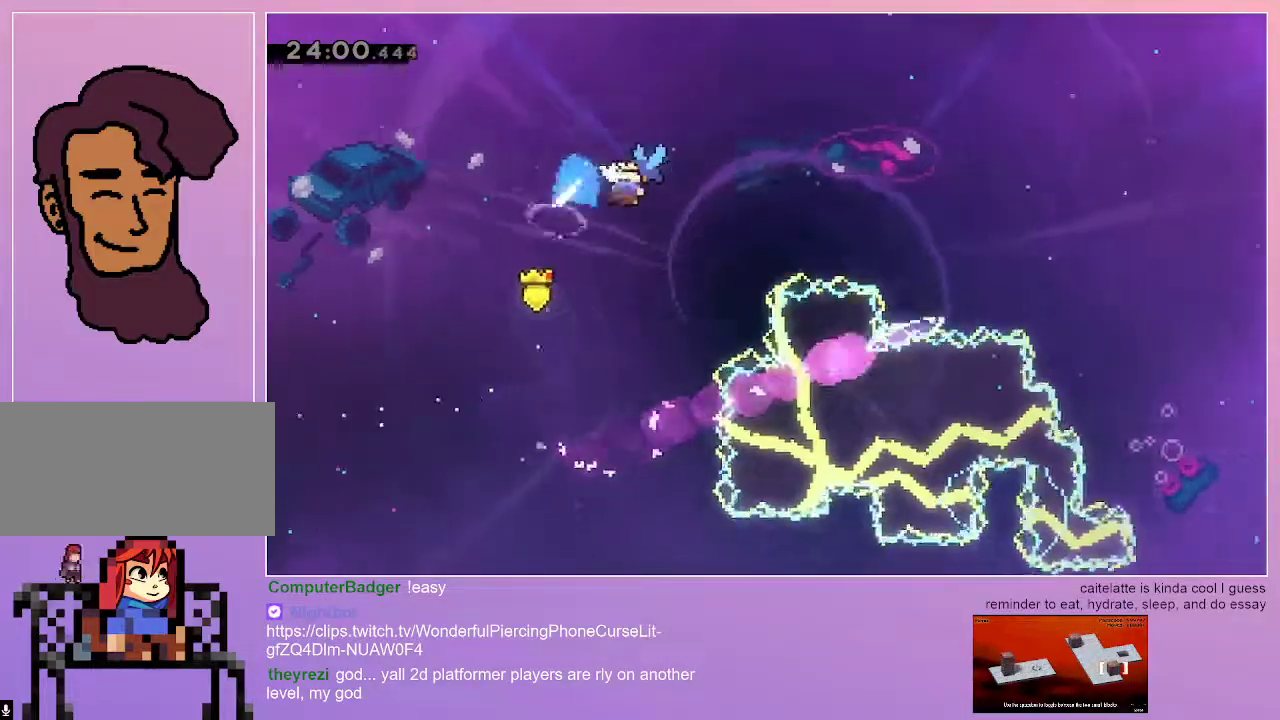
{"keys": ["grab", "right"], "events": [[117, "up", "up"]]}
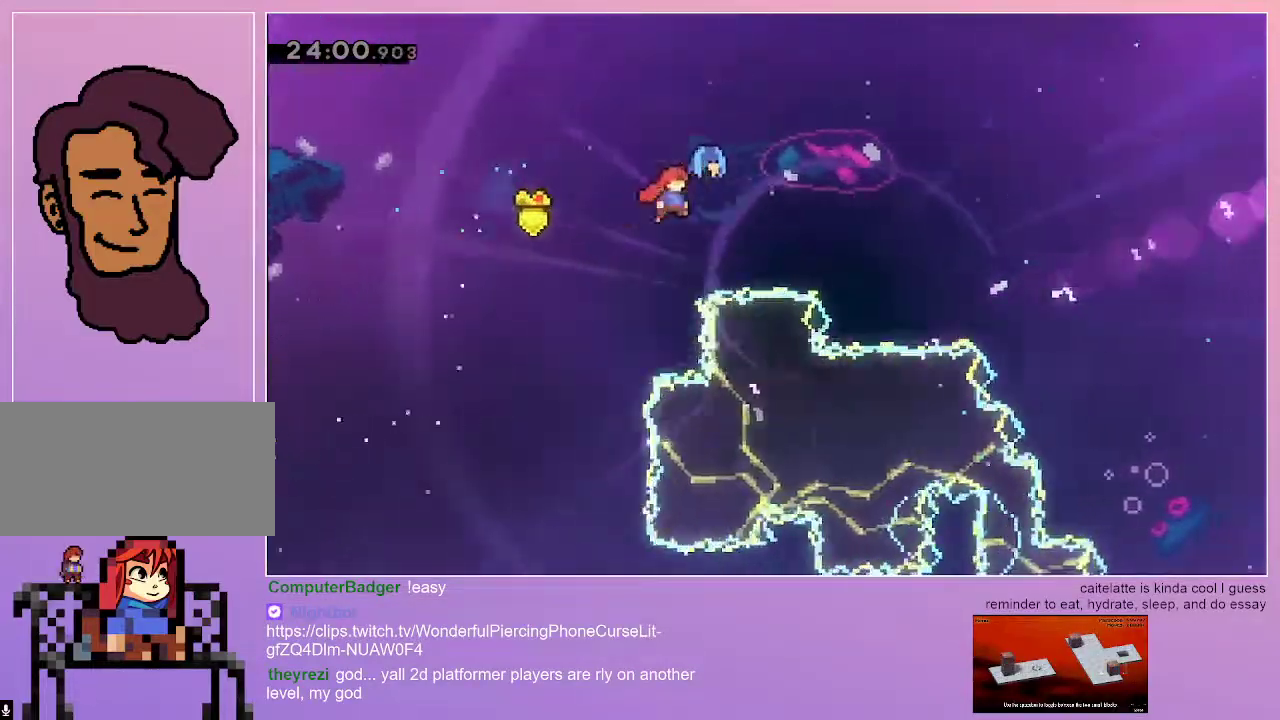
{"keys": ["grab", "right"], "events": []}
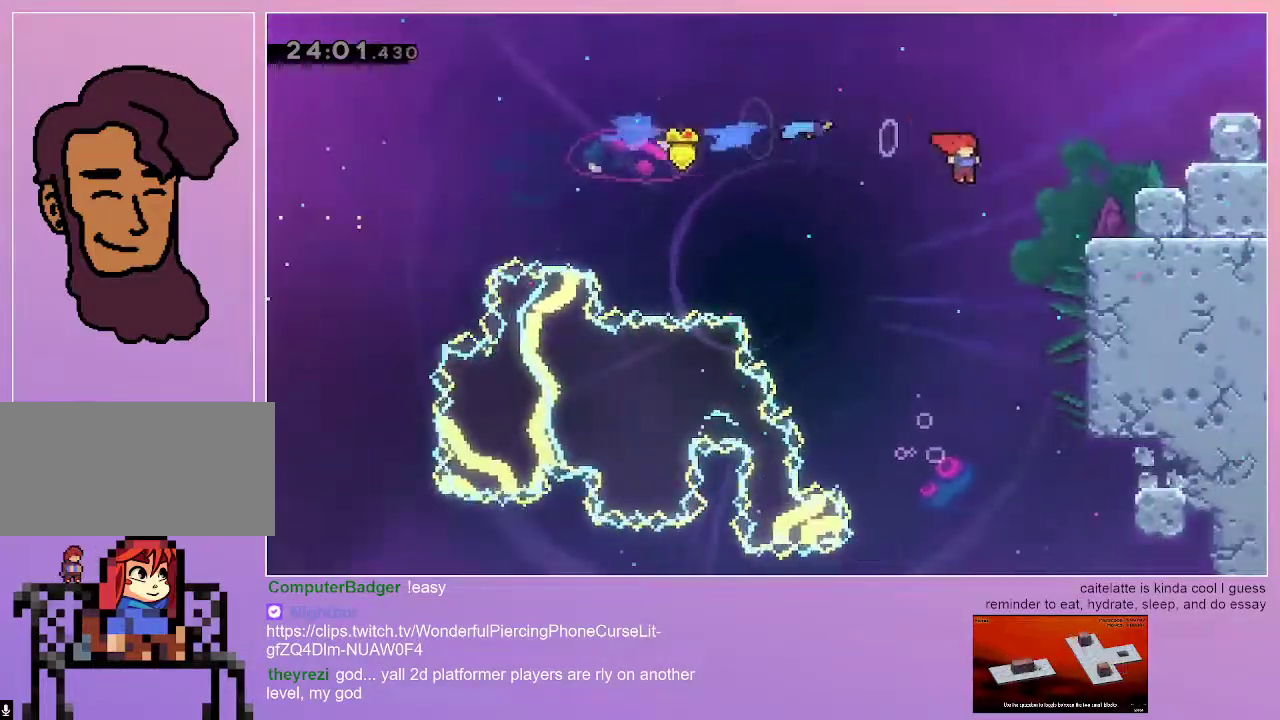
{"keys": ["grab", "right"], "events": [[100, "dash", "down"], [250, "dash", "up"]]}
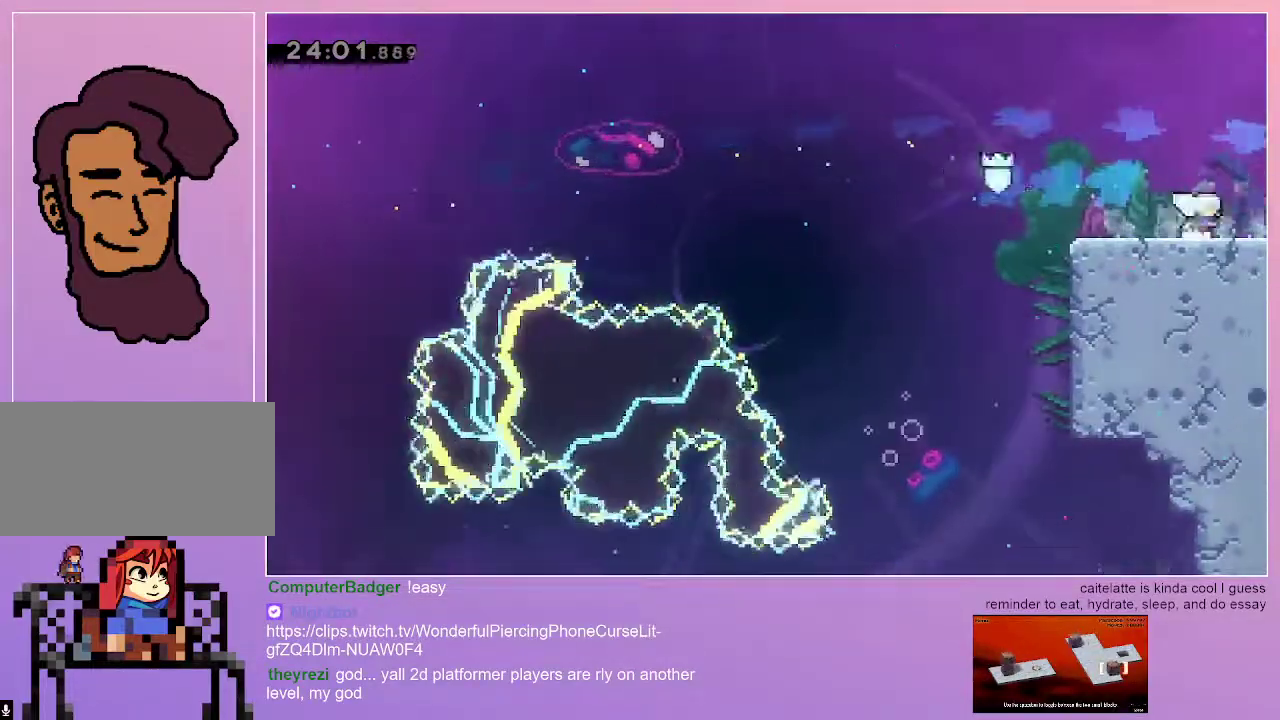
{"keys": ["grab", "right"], "events": []}
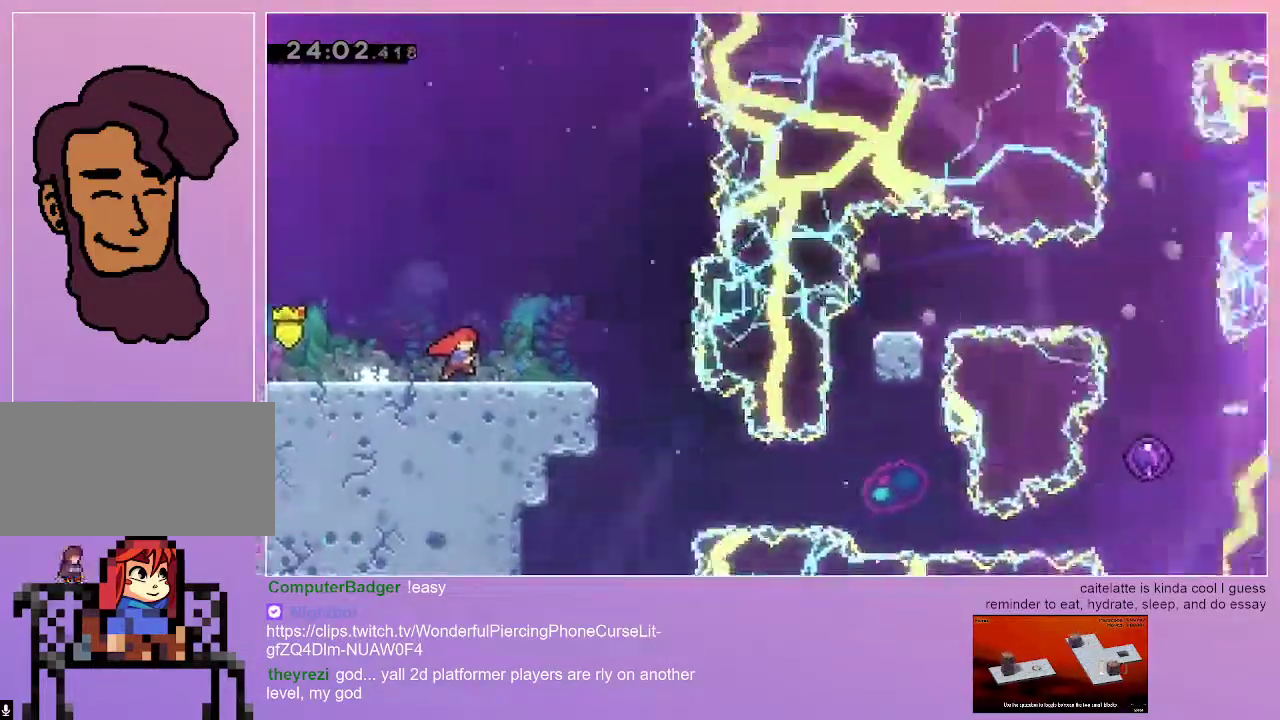
{"keys": ["grab", "right"], "events": []}